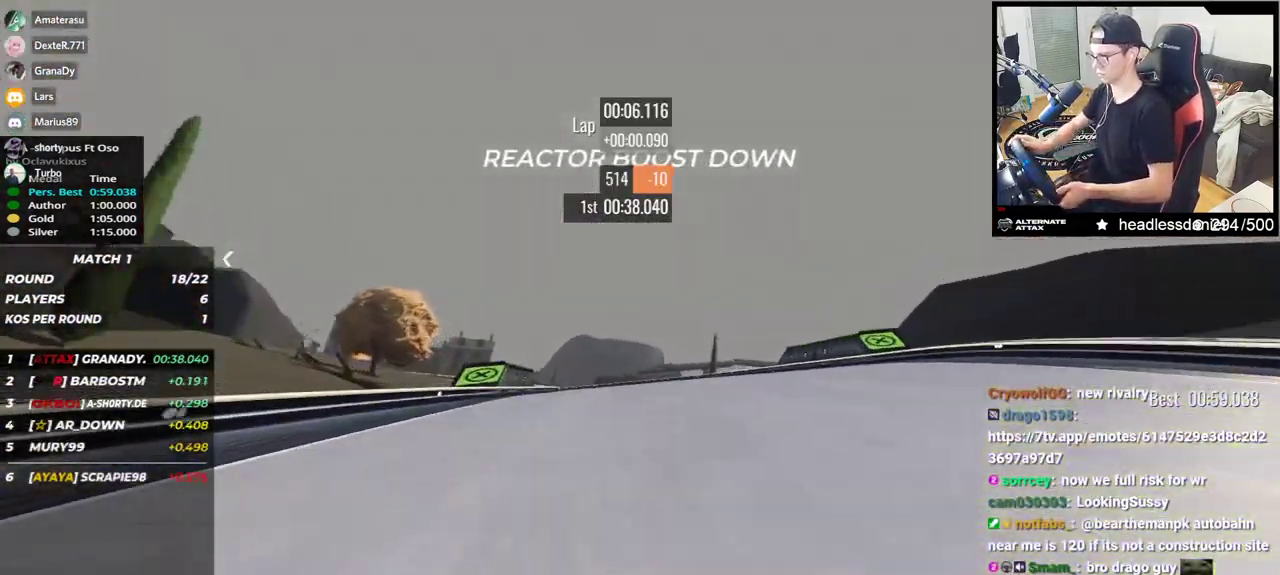
Gameplay with keyboard; each line is a JSON object with the keys held at the frame after it. "events" lists presses ("down") and releases ("up") of "down", "left", "right" and "up" between this image and that frame as [ms after this image, input, new state], when the widget could be followed in between. No other keys are recorded. Mouse input is not recorded.
{"keys": ["left", "up"], "events": [[67, "left", "up"], [300, "left", "down"]]}
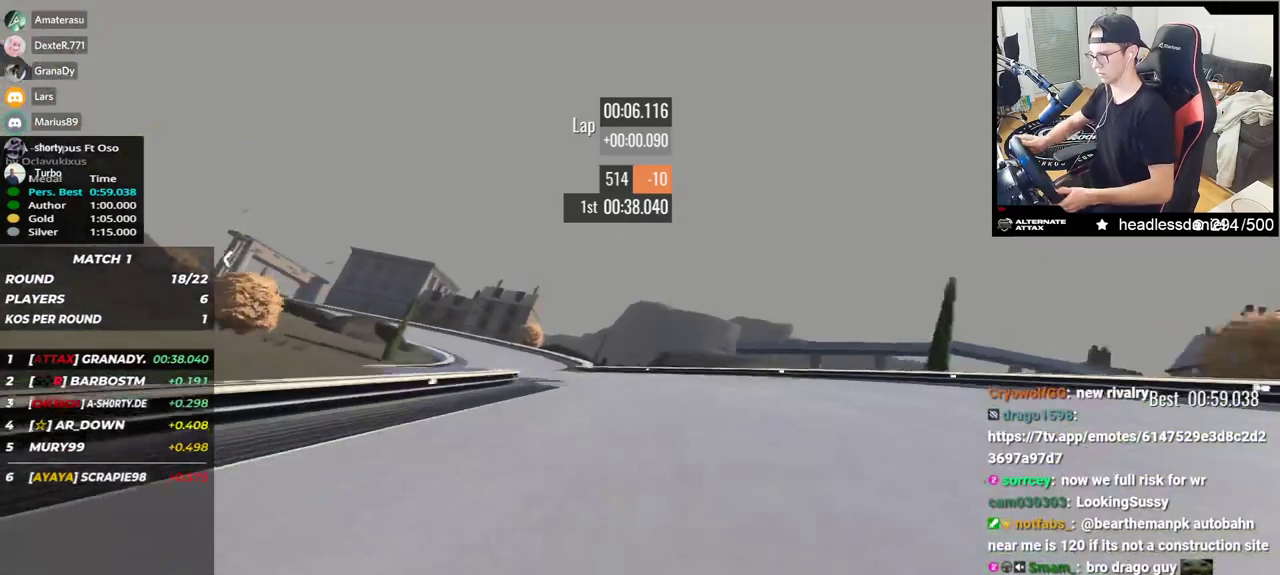
{"keys": ["left", "up"], "events": []}
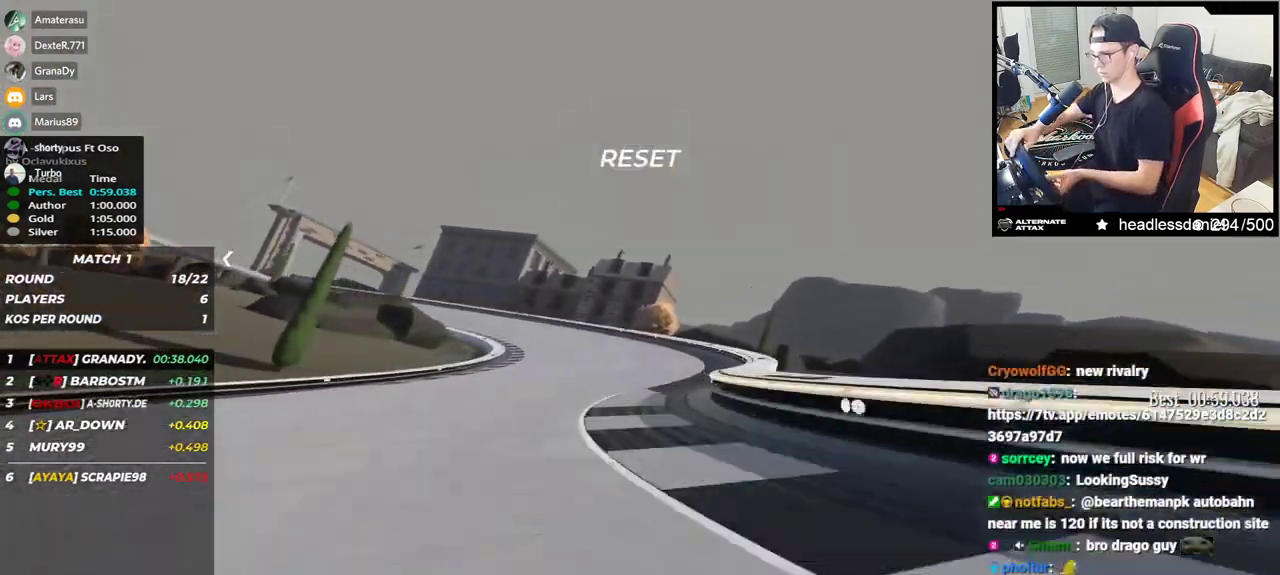
{"keys": ["down", "left", "up"], "events": [[117, "down", "down"]]}
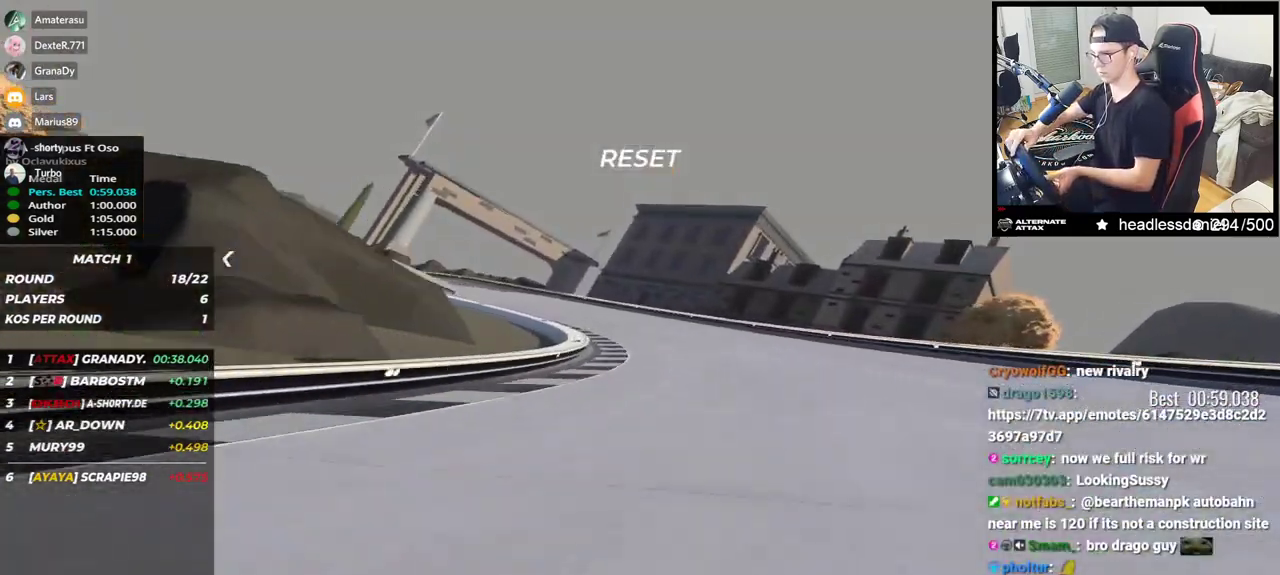
{"keys": ["left", "up"], "events": [[183, "down", "up"]]}
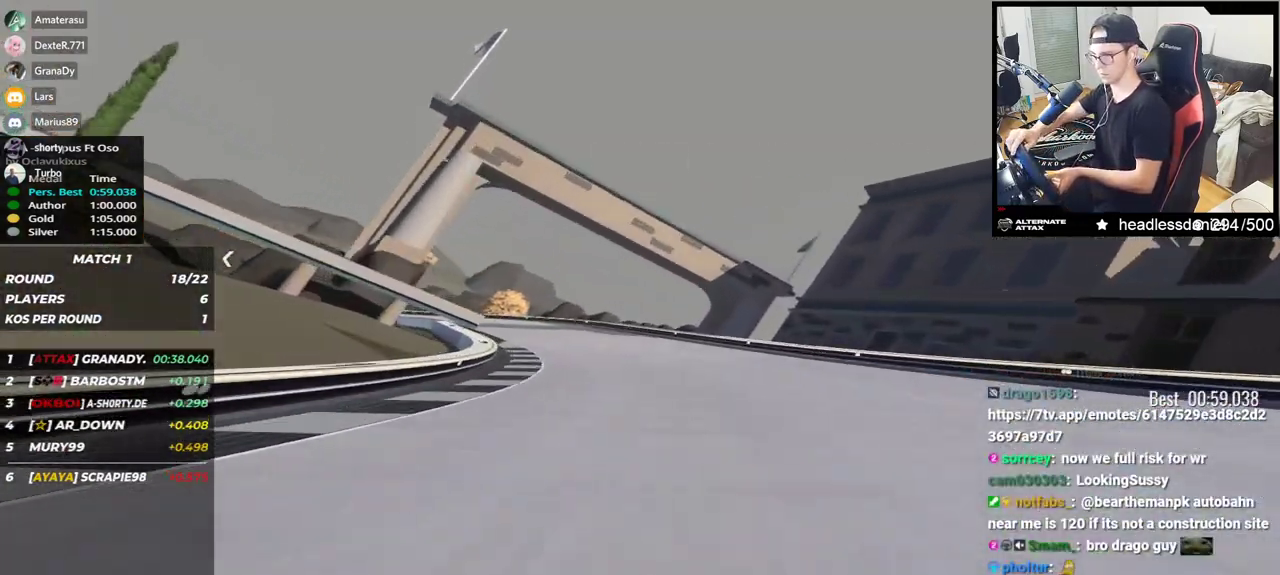
{"keys": ["left", "up"], "events": [[17, "up", "up"], [33, "down", "down"], [100, "down", "up"], [150, "up", "down"]]}
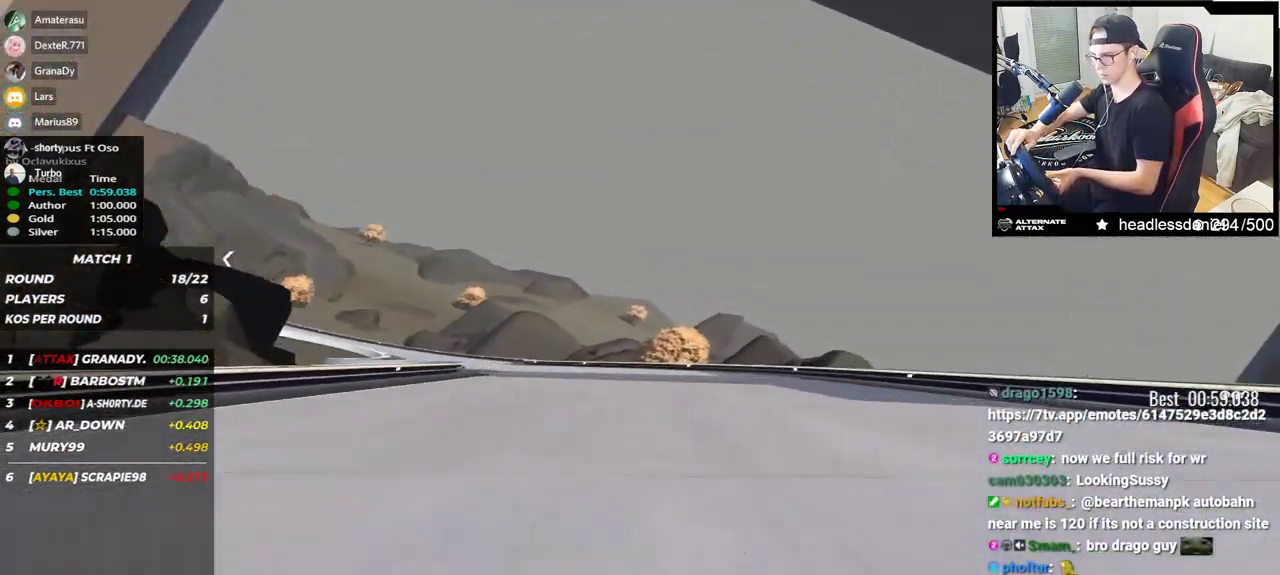
{"keys": ["down", "left", "up"], "events": [[417, "down", "down"]]}
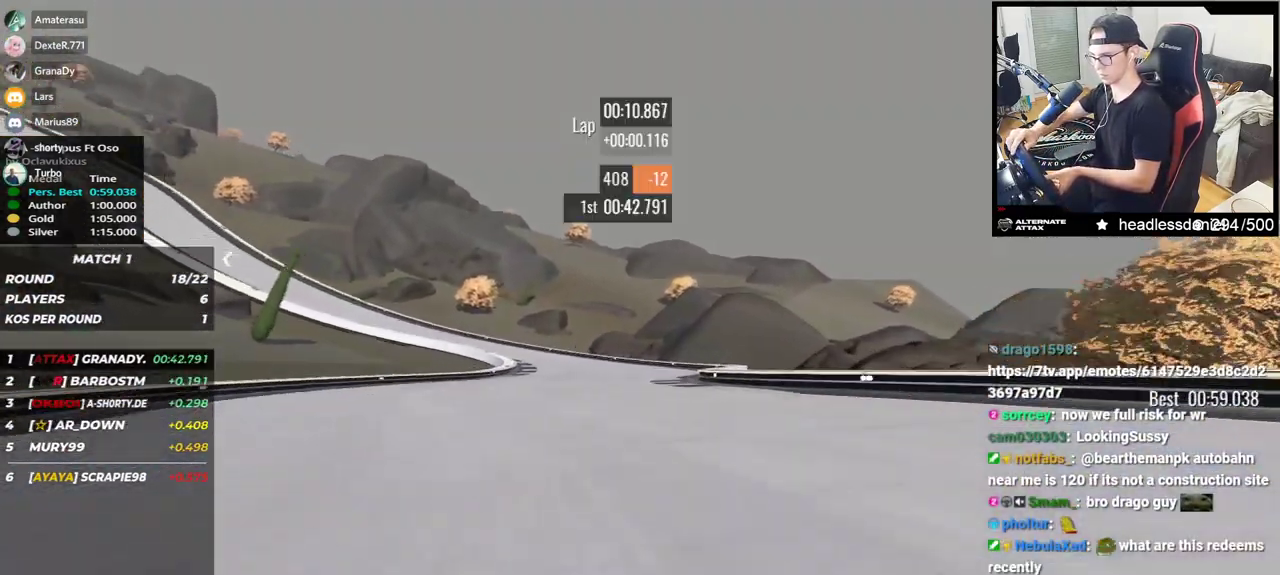
{"keys": ["left", "up"], "events": [[67, "down", "up"], [433, "down", "down"], [500, "down", "up"]]}
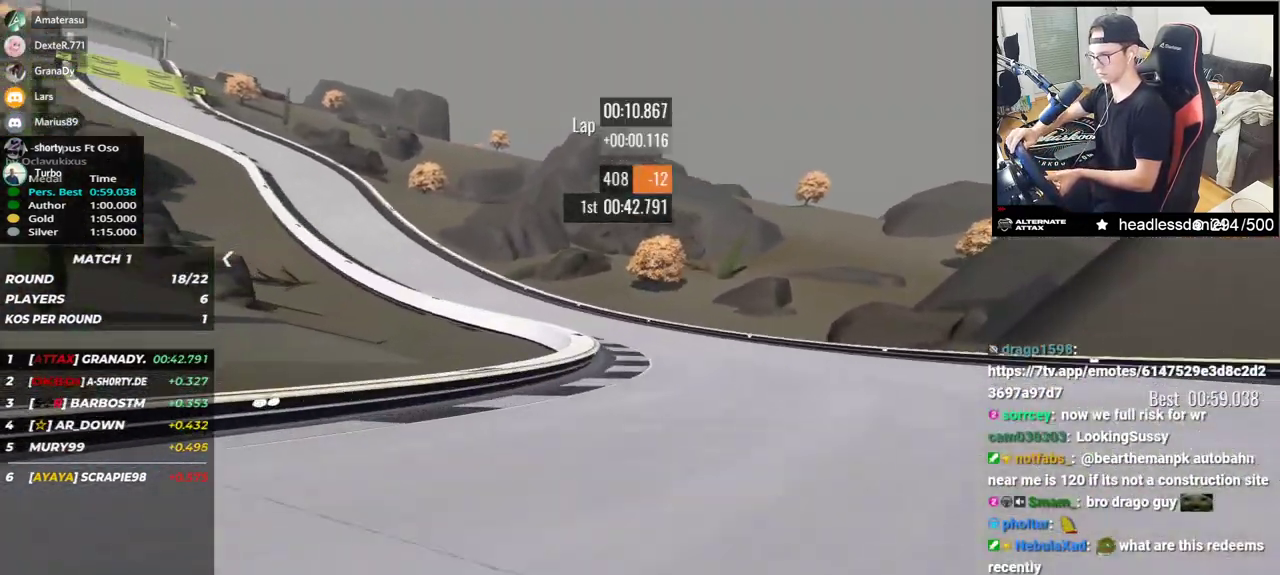
{"keys": ["left", "up"], "events": []}
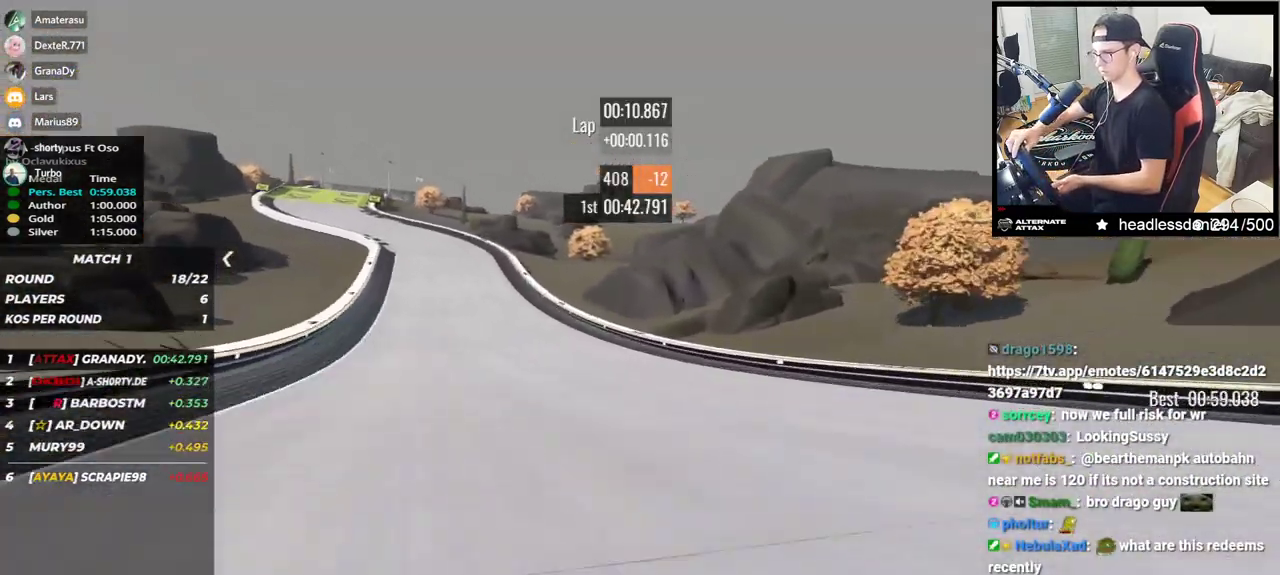
{"keys": ["left", "up"], "events": []}
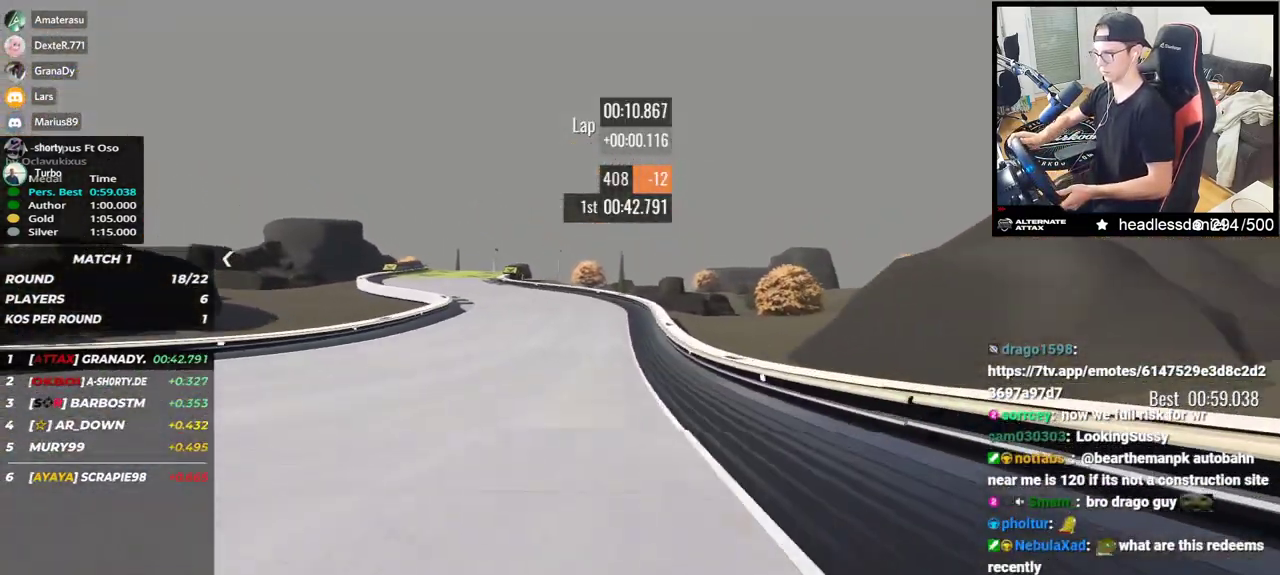
{"keys": ["left", "up"], "events": []}
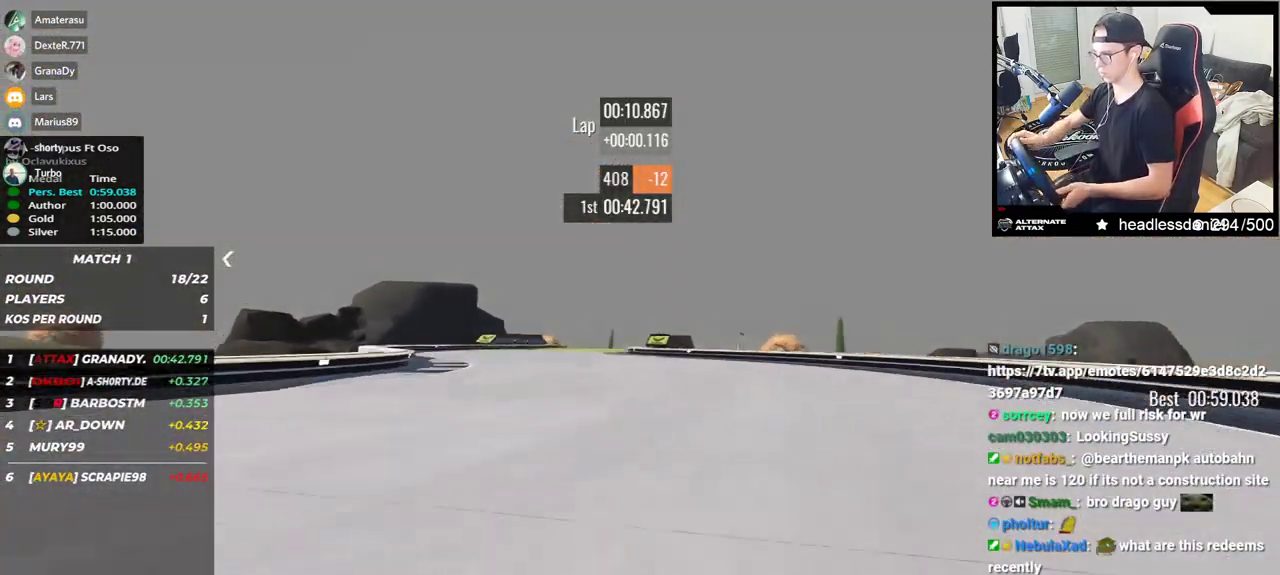
{"keys": ["right", "up"], "events": [[67, "left", "up"], [233, "right", "down"]]}
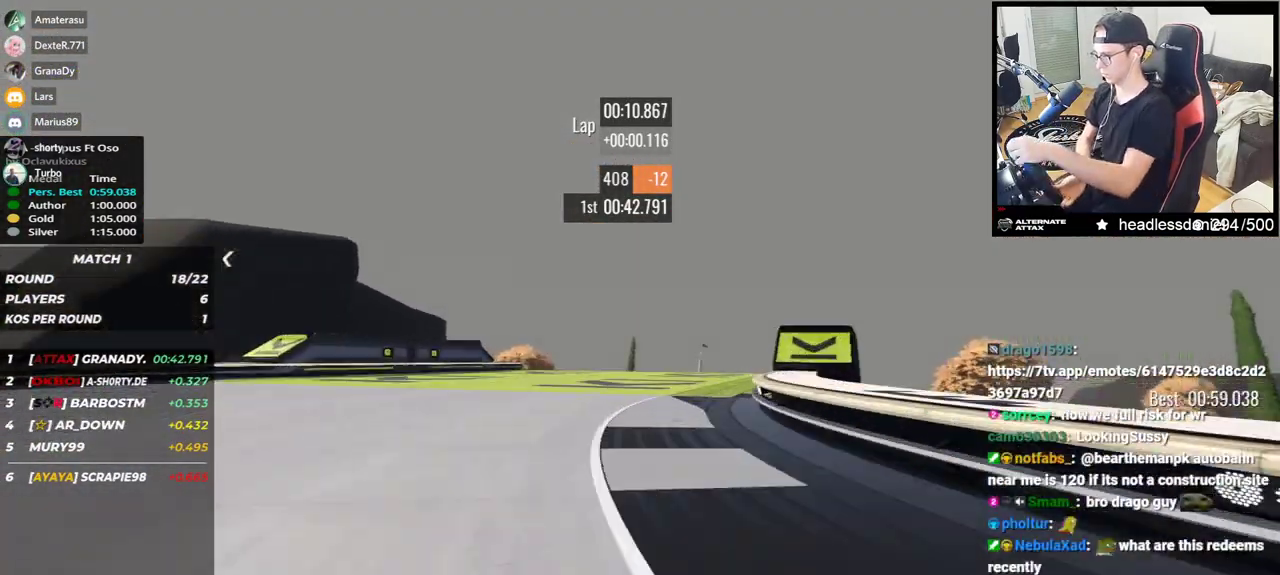
{"keys": ["up"], "events": [[300, "right", "up"], [333, "left", "down"], [483, "left", "up"]]}
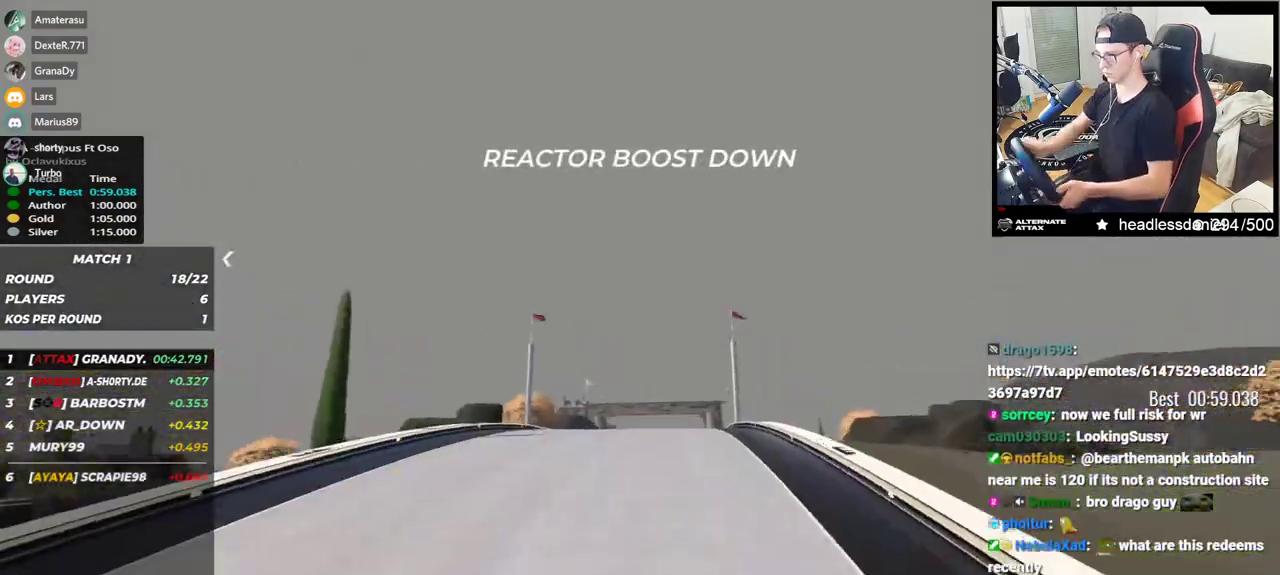
{"keys": ["up"], "events": []}
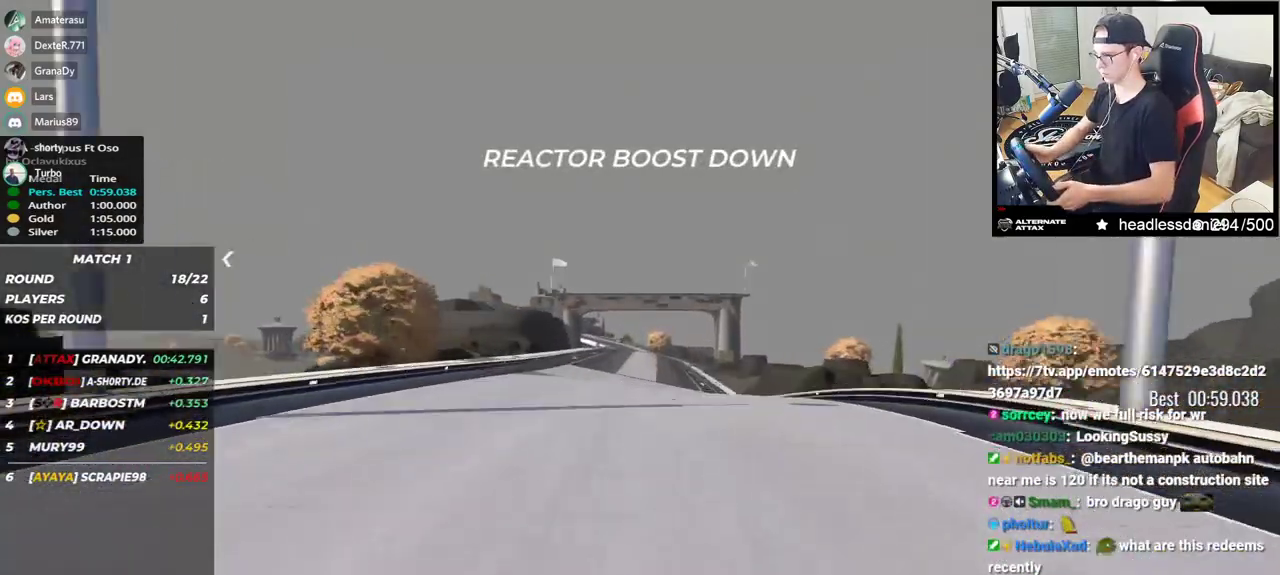
{"keys": ["up"], "events": [[233, "left", "down"], [483, "left", "up"]]}
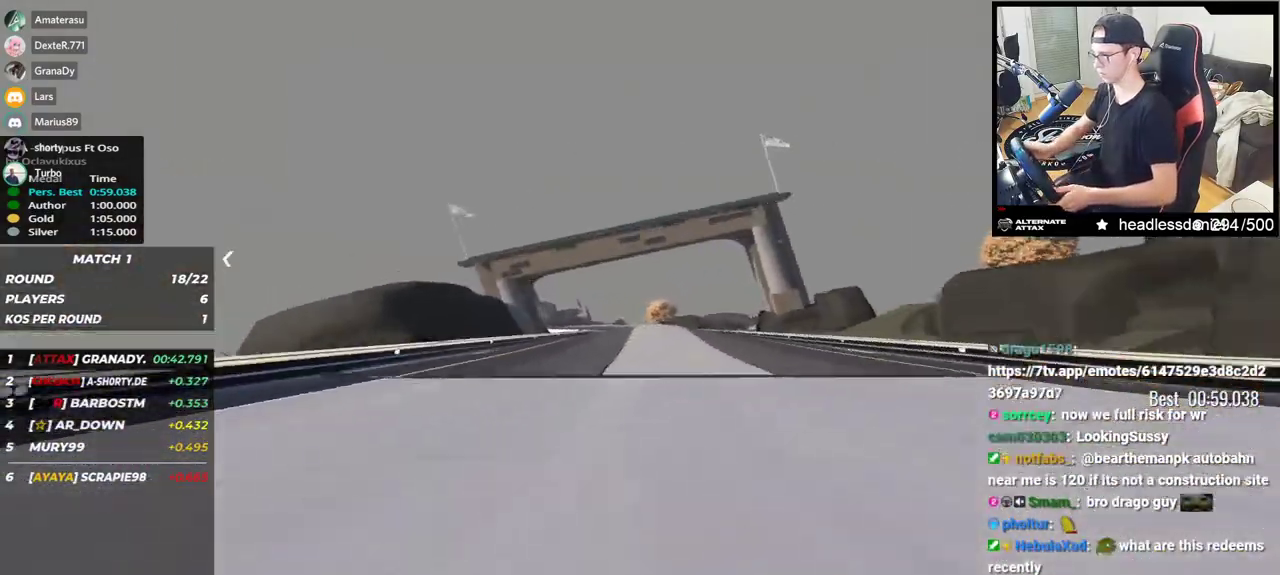
{"keys": ["up"], "events": [[183, "right", "down"], [300, "right", "up"]]}
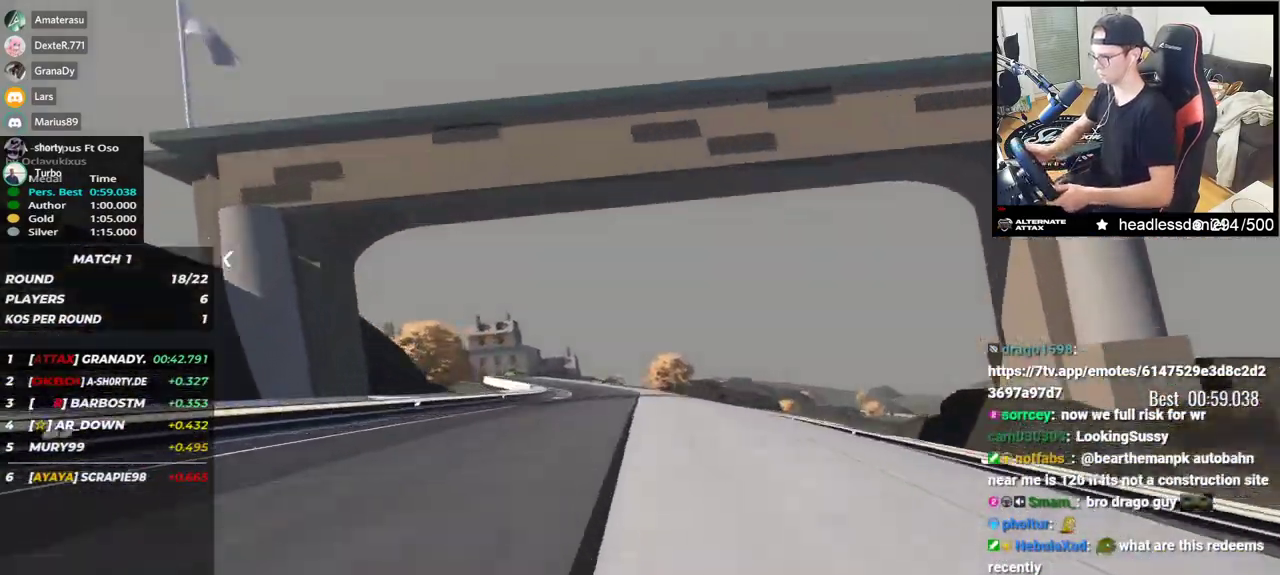
{"keys": ["left", "up"], "events": [[133, "left", "down"]]}
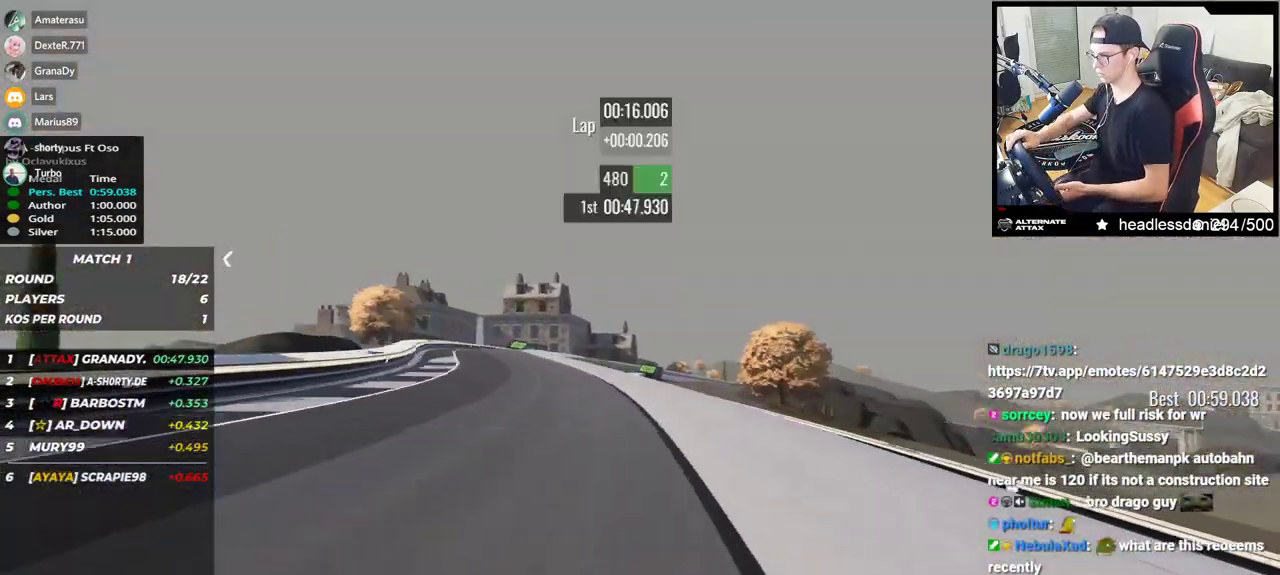
{"keys": ["right", "up"], "events": [[167, "left", "up"], [233, "right", "down"]]}
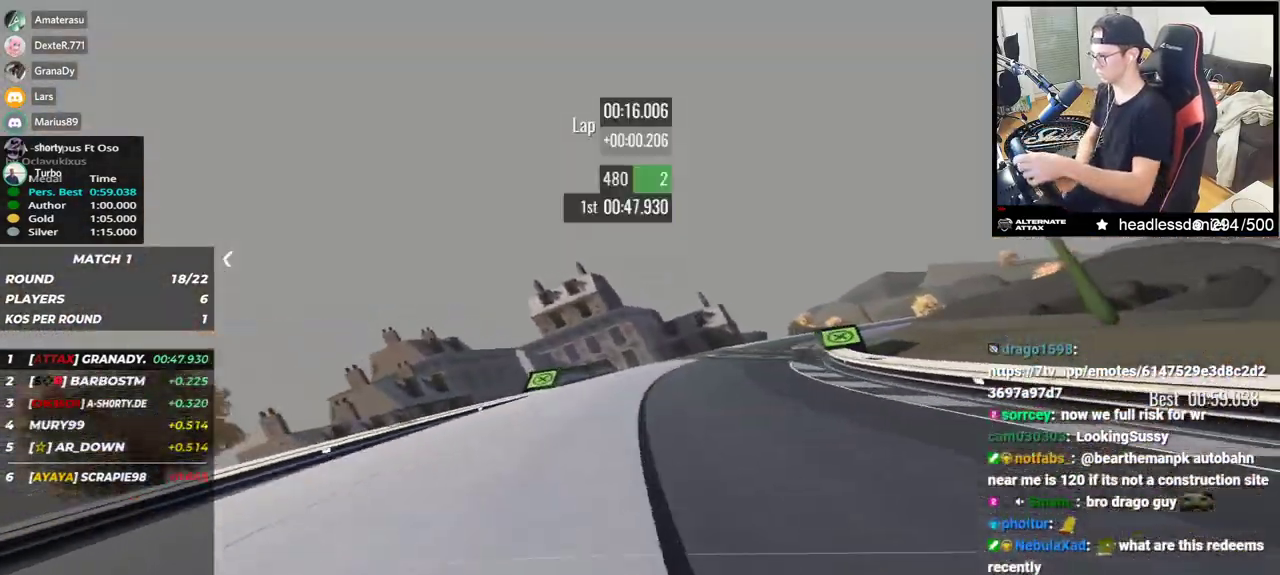
{"keys": ["right", "up"], "events": [[117, "up", "up"], [267, "up", "down"], [350, "up", "up"], [500, "up", "down"]]}
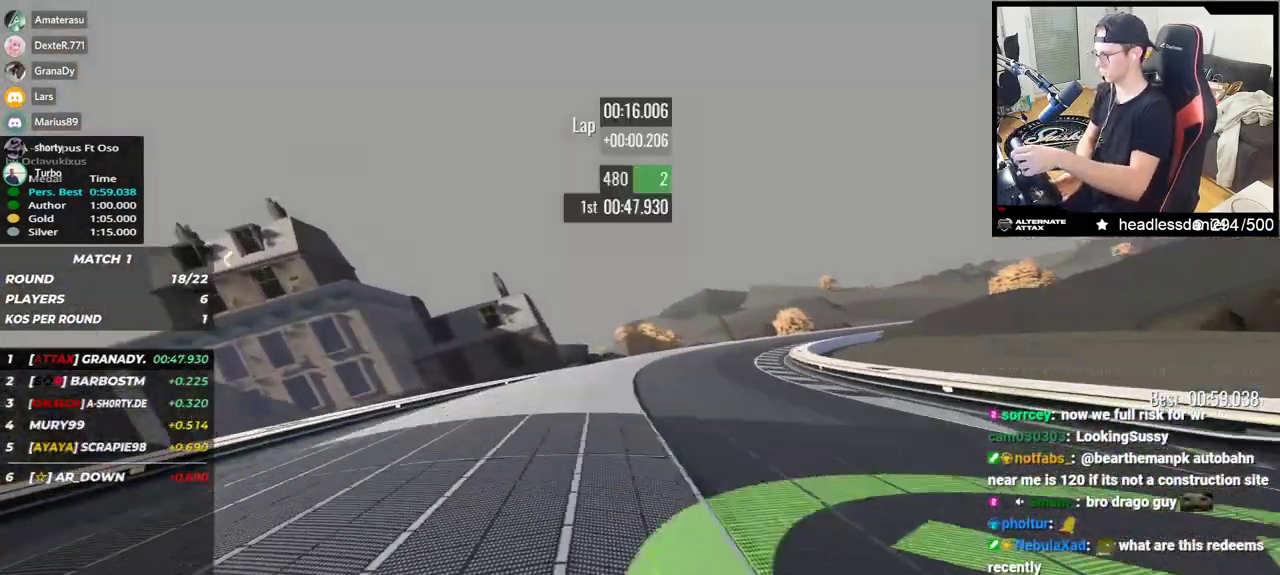
{"keys": ["right", "up"], "events": []}
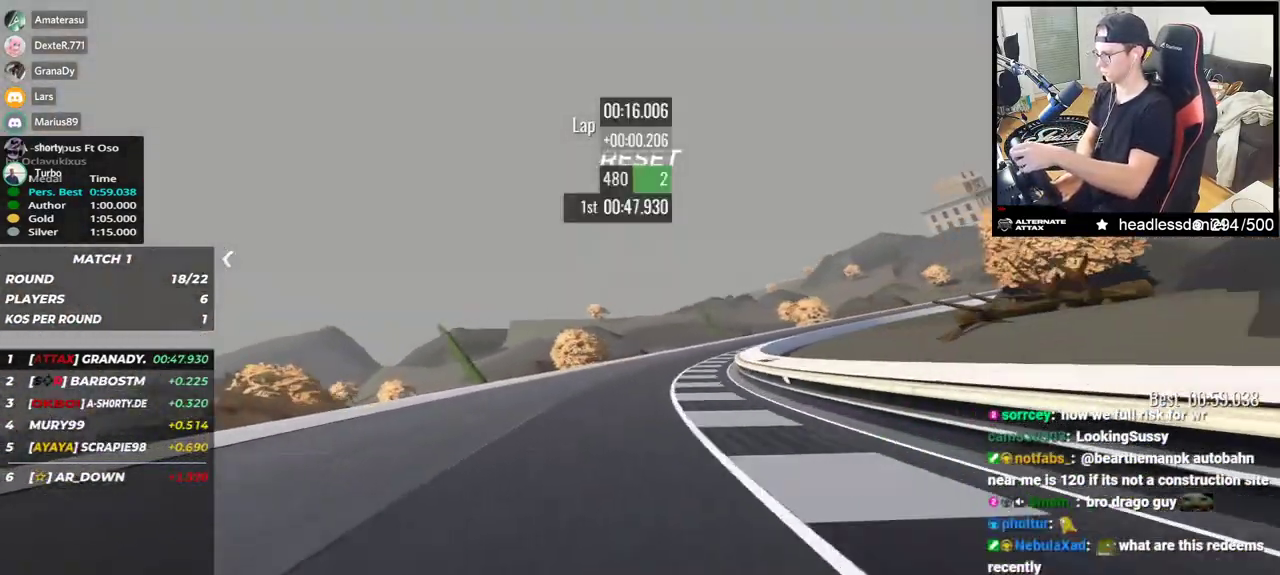
{"keys": ["right", "up"], "events": [[133, "up", "up"], [200, "up", "down"]]}
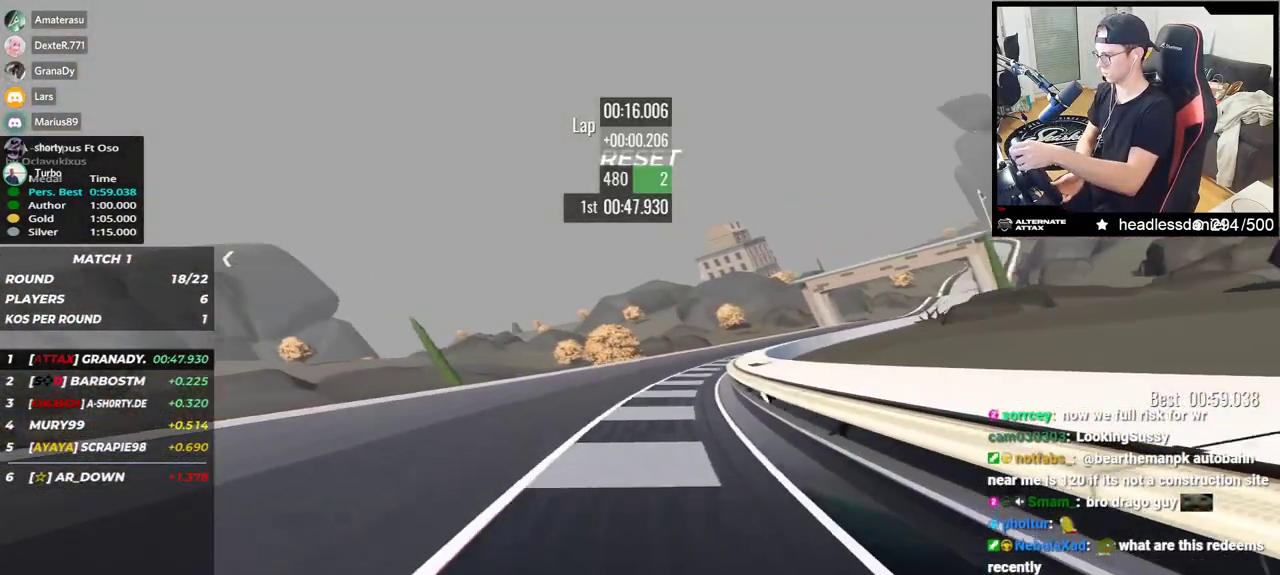
{"keys": ["right", "up"], "events": []}
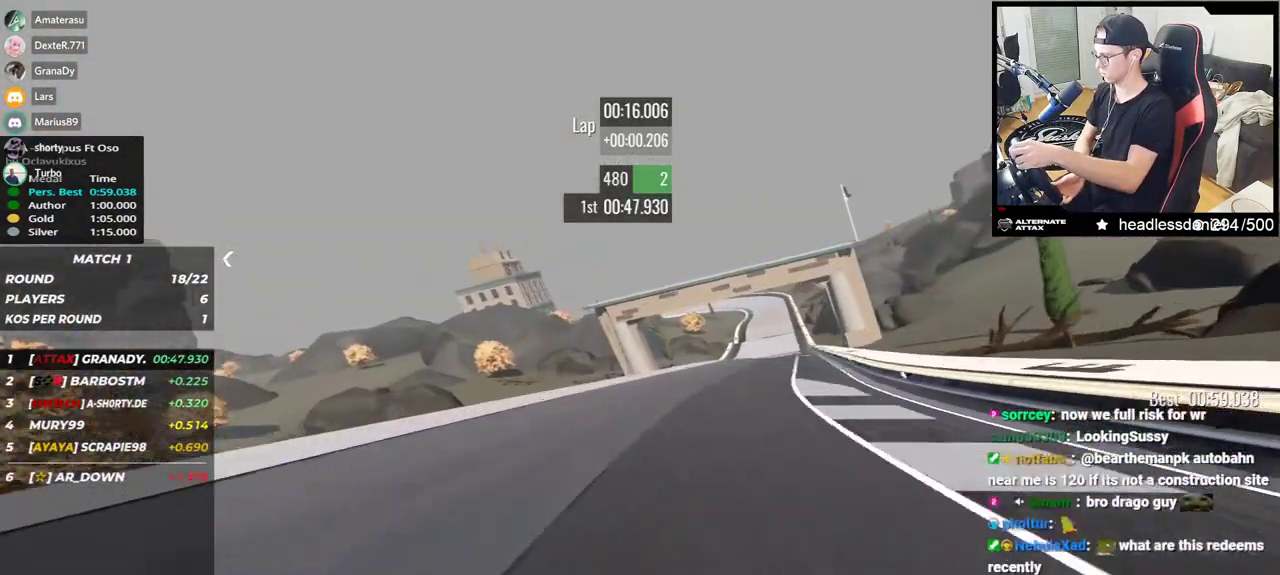
{"keys": ["left", "up"], "events": [[317, "right", "up"], [350, "left", "down"]]}
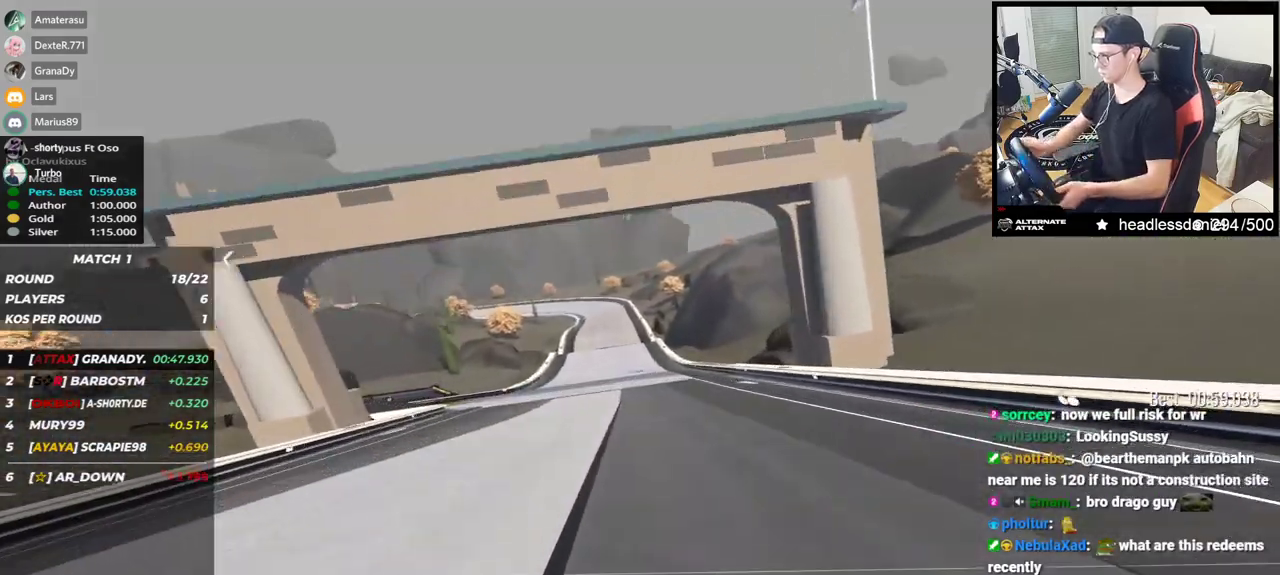
{"keys": ["up"], "events": [[17, "left", "up"]]}
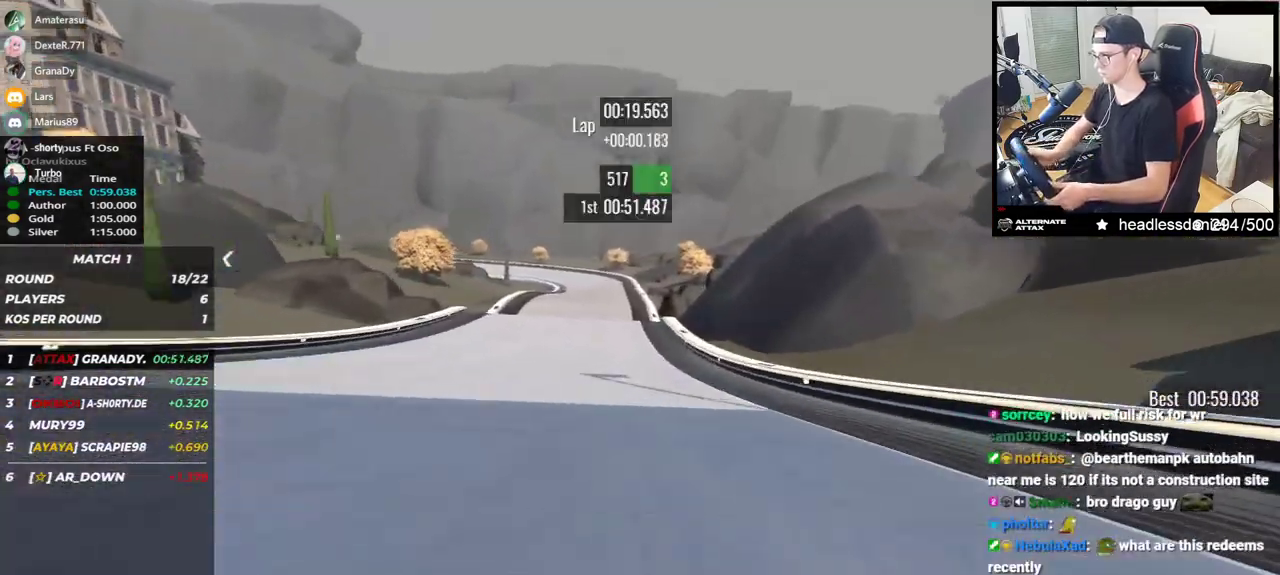
{"keys": ["up"], "events": [[150, "left", "down"], [333, "left", "up"]]}
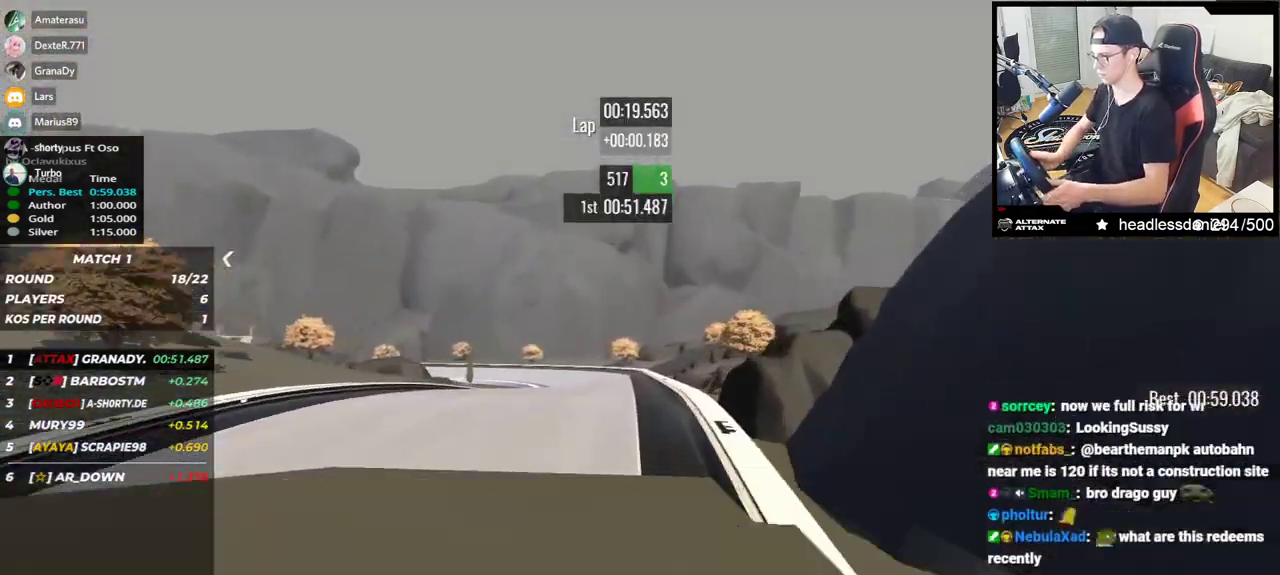
{"keys": ["left"], "events": [[117, "down", "down"], [167, "down", "up"], [283, "left", "down"], [317, "up", "up"]]}
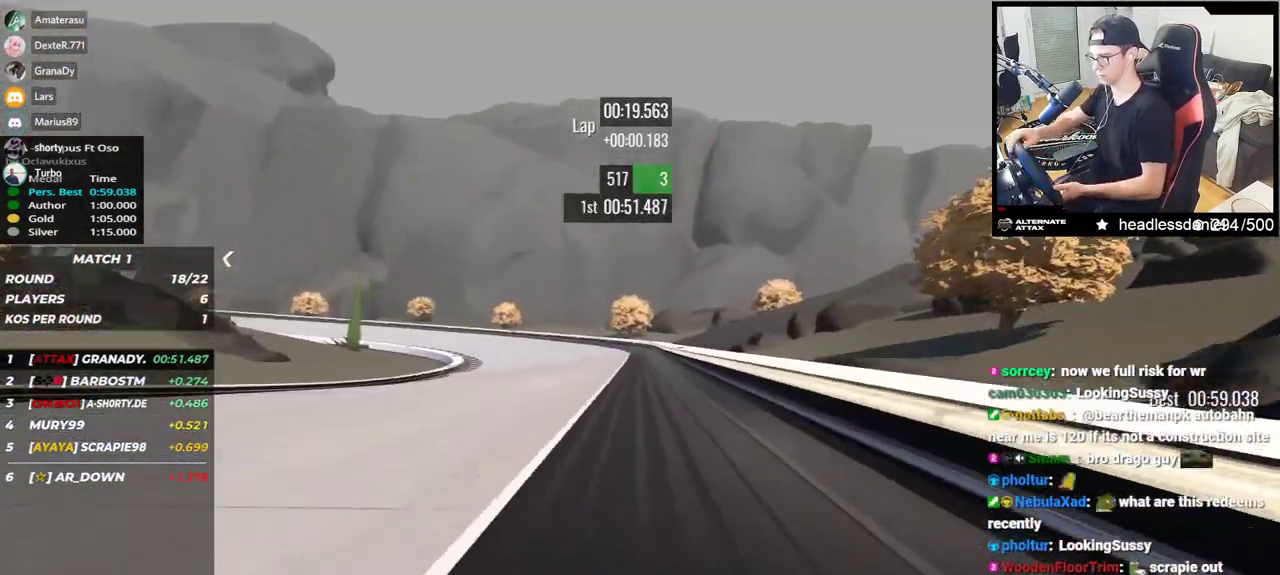
{"keys": ["left", "up"], "events": [[133, "up", "down"]]}
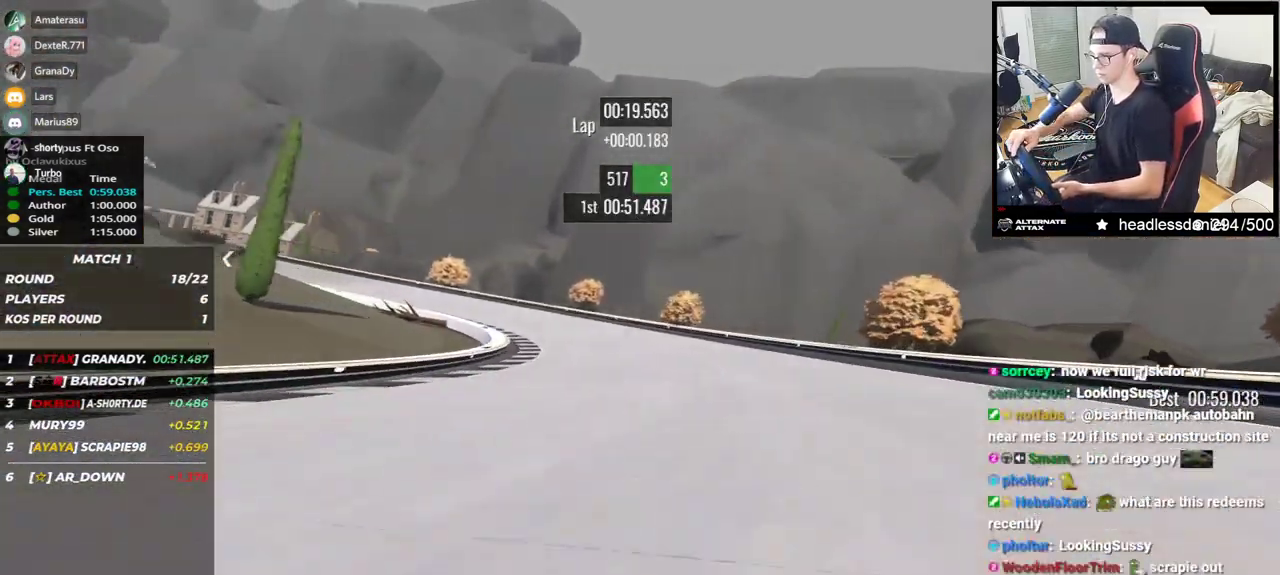
{"keys": ["left"], "events": [[467, "up", "up"]]}